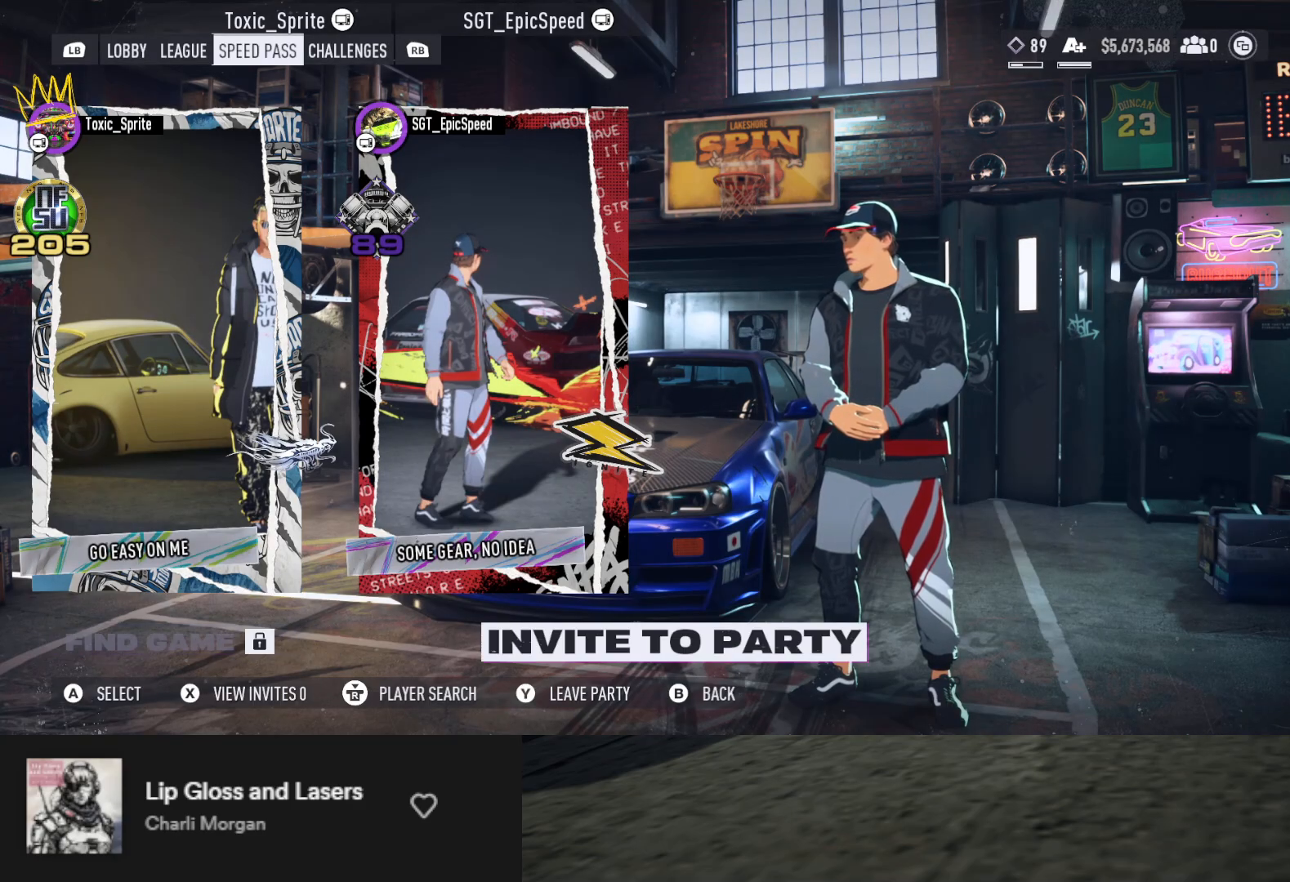
Gameplay with a controller (Xbox layout); each line is a JSON object with the inputs held at the frame after it. "events" lists button and stick changes between this image and that frame as [ms after this image, input, new state], when the widget could be followed in between.
{"buttons": [], "left_stick": "center", "right_stick": "center", "events": []}
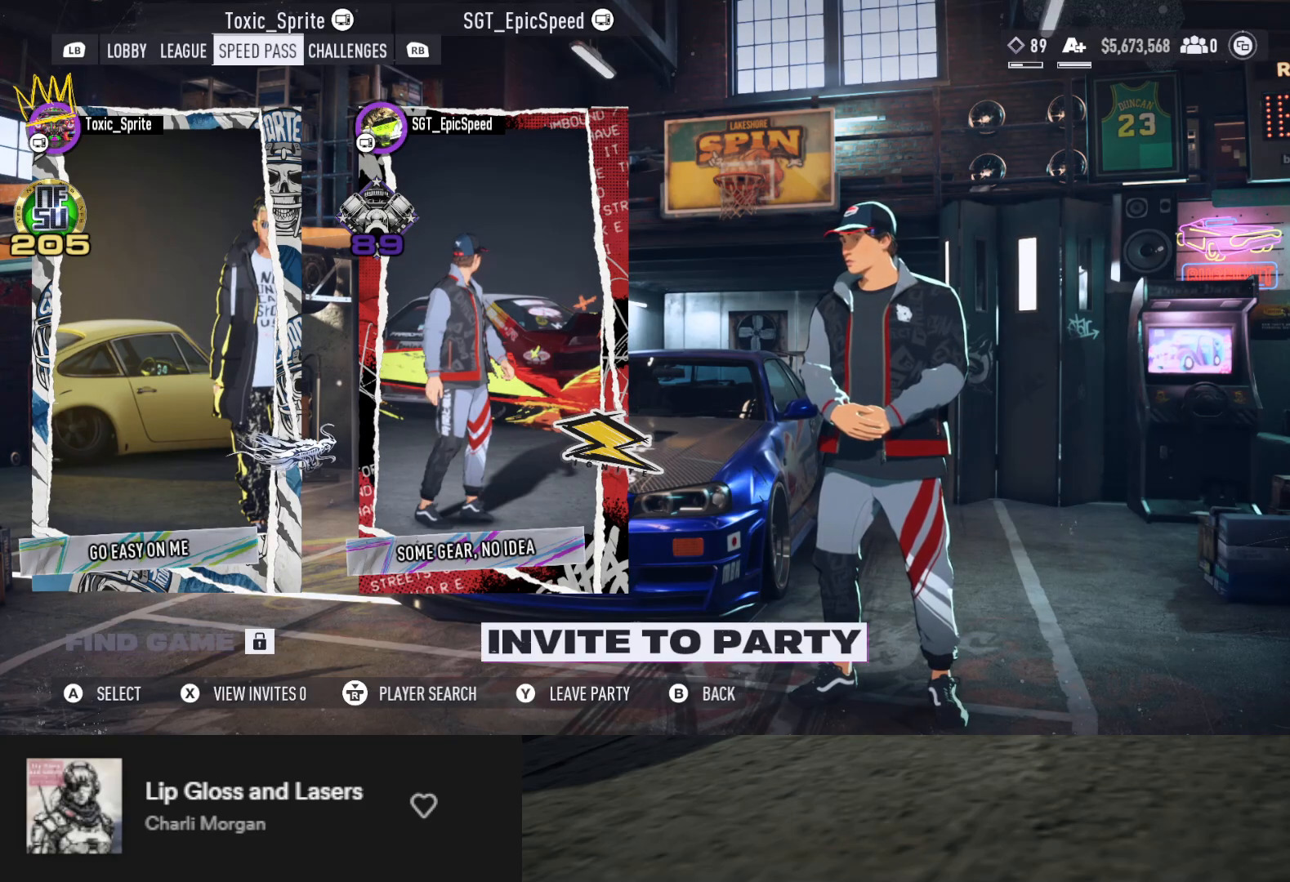
{"buttons": [], "left_stick": "center", "right_stick": "center", "events": [[333, "B", "down"], [400, "B", "up"]]}
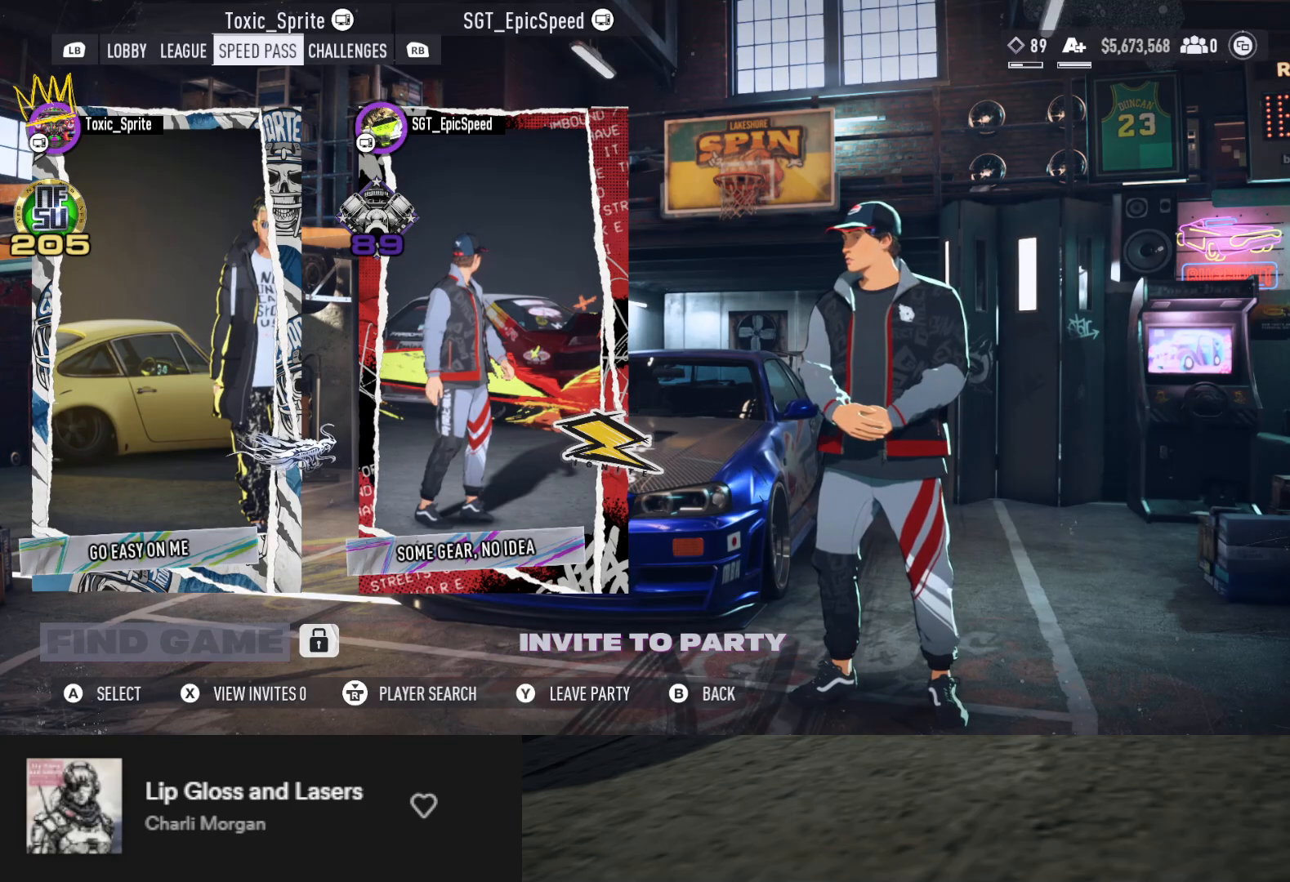
{"buttons": [], "left_stick": "center", "right_stick": "center", "events": []}
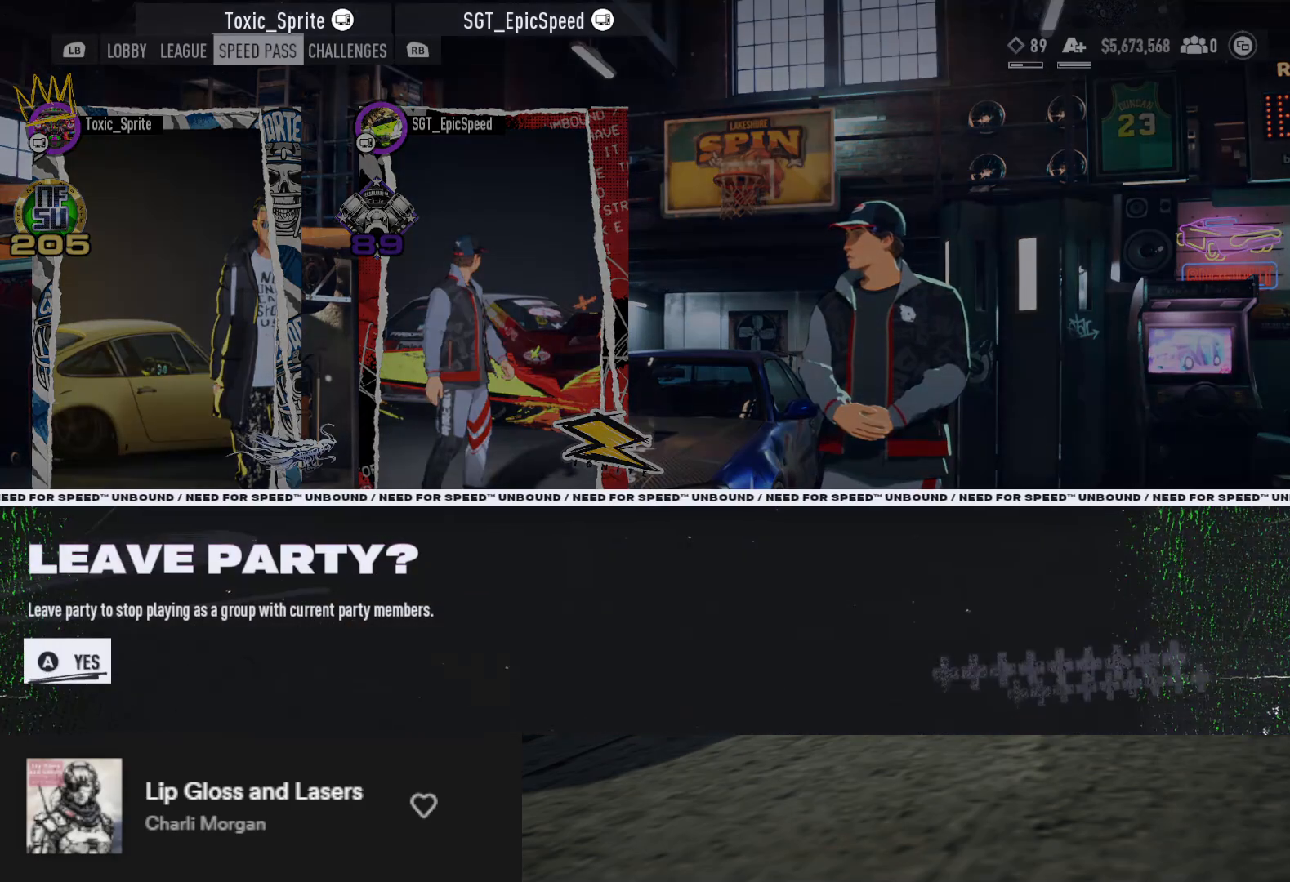
{"buttons": [], "left_stick": "center", "right_stick": "center", "events": []}
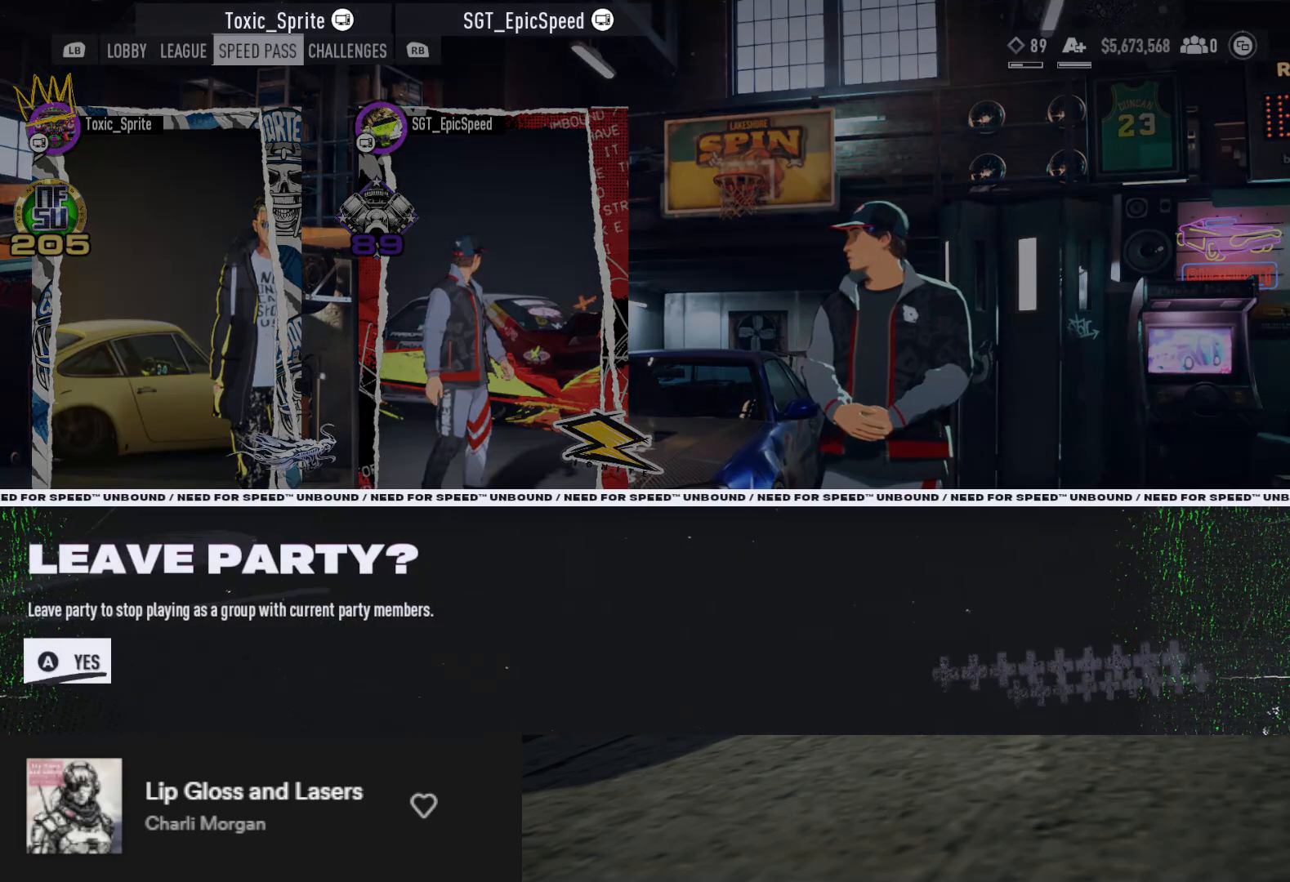
{"buttons": [], "left_stick": "center", "right_stick": "center", "events": []}
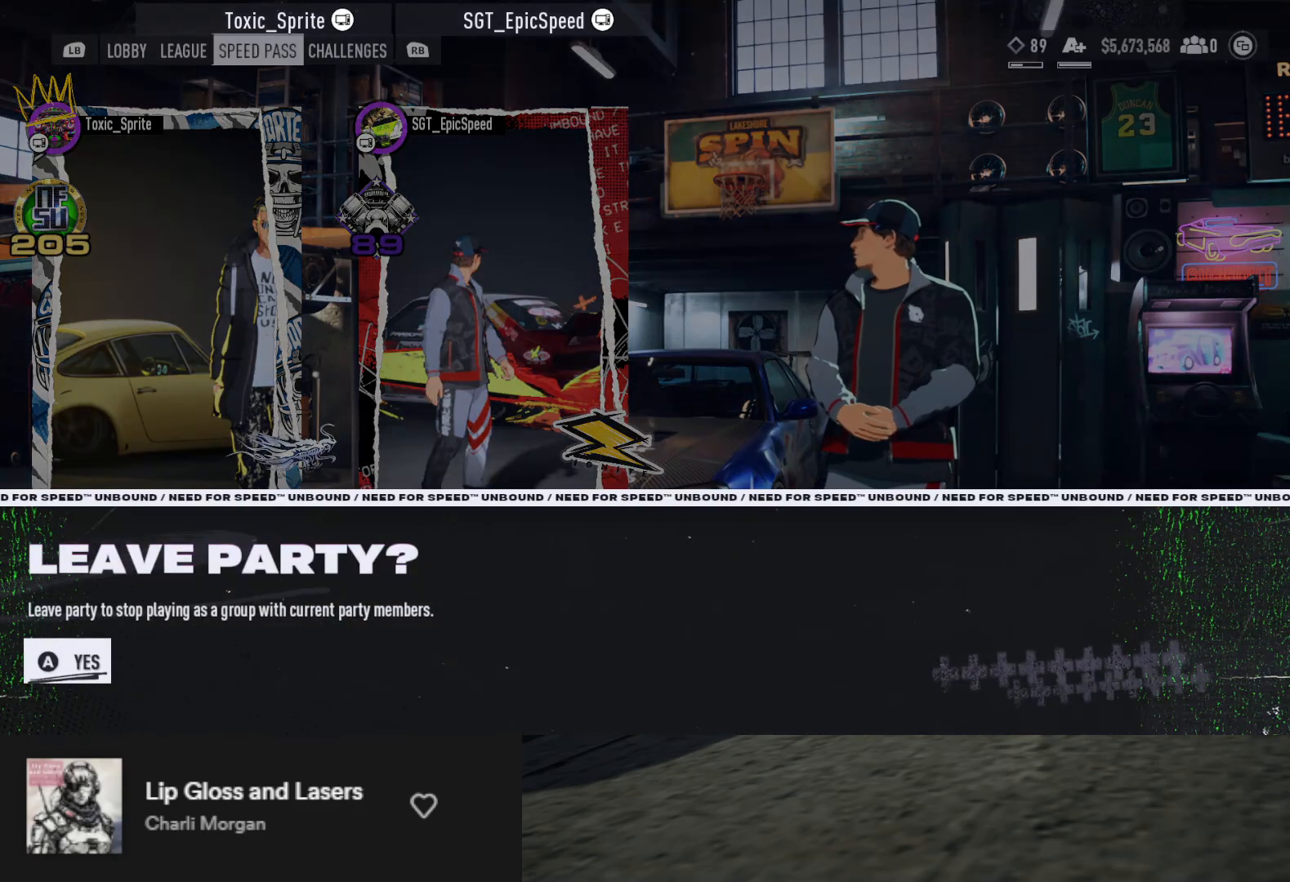
{"buttons": [], "left_stick": "center", "right_stick": "center", "events": []}
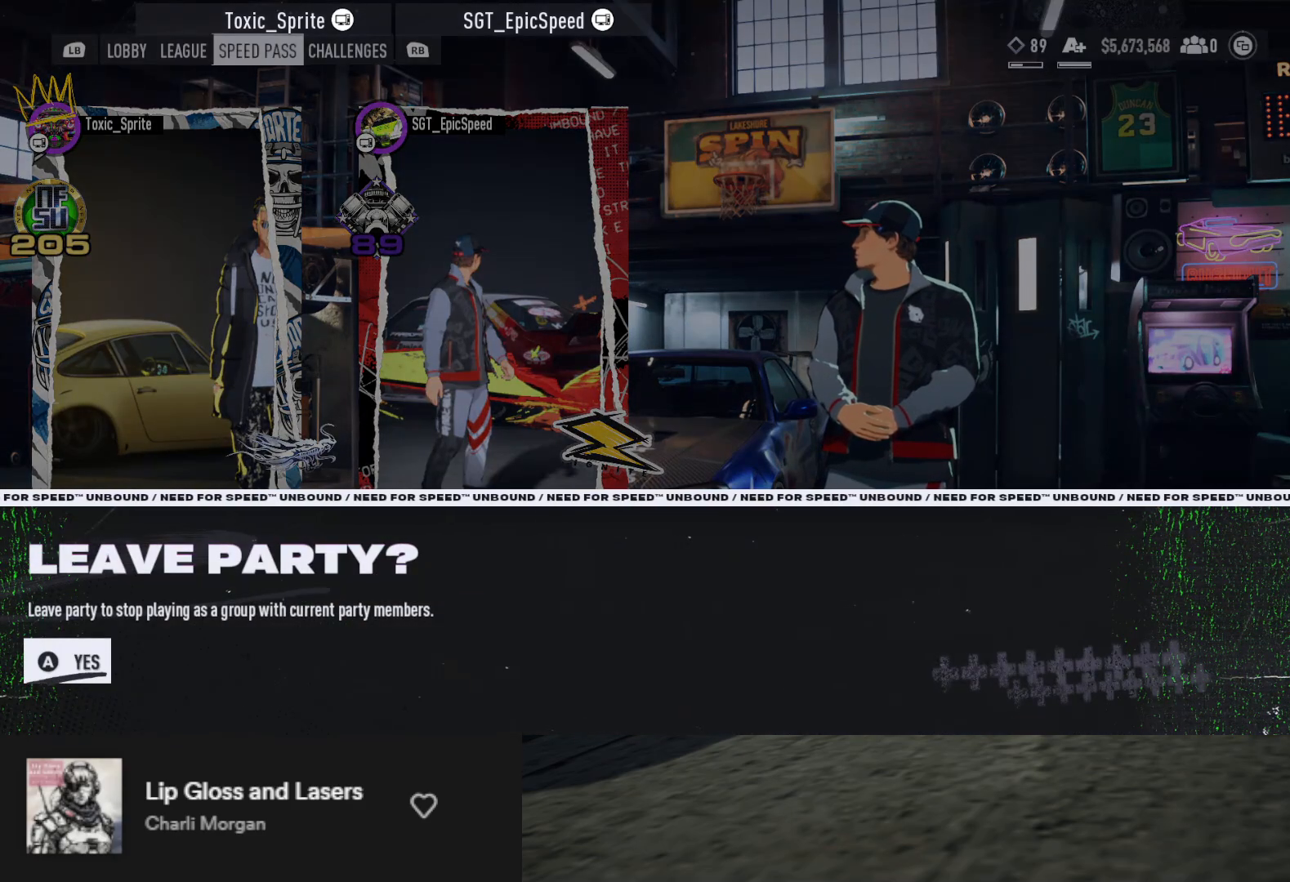
{"buttons": [], "left_stick": "center", "right_stick": "center", "events": [[433, "A", "down"], [500, "A", "up"]]}
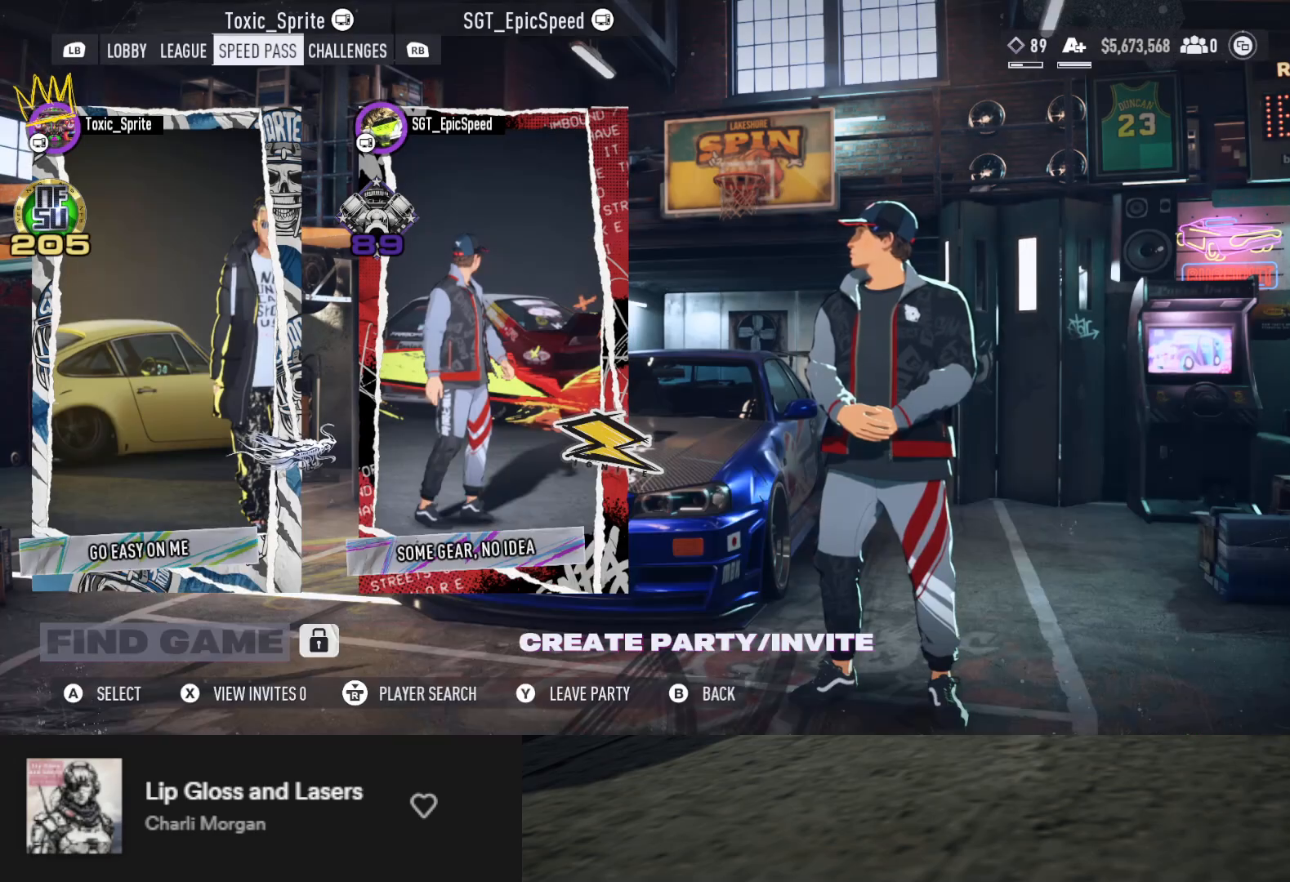
{"buttons": [], "left_stick": "up", "right_stick": "center", "events": [[467, "left_stick", "up"]]}
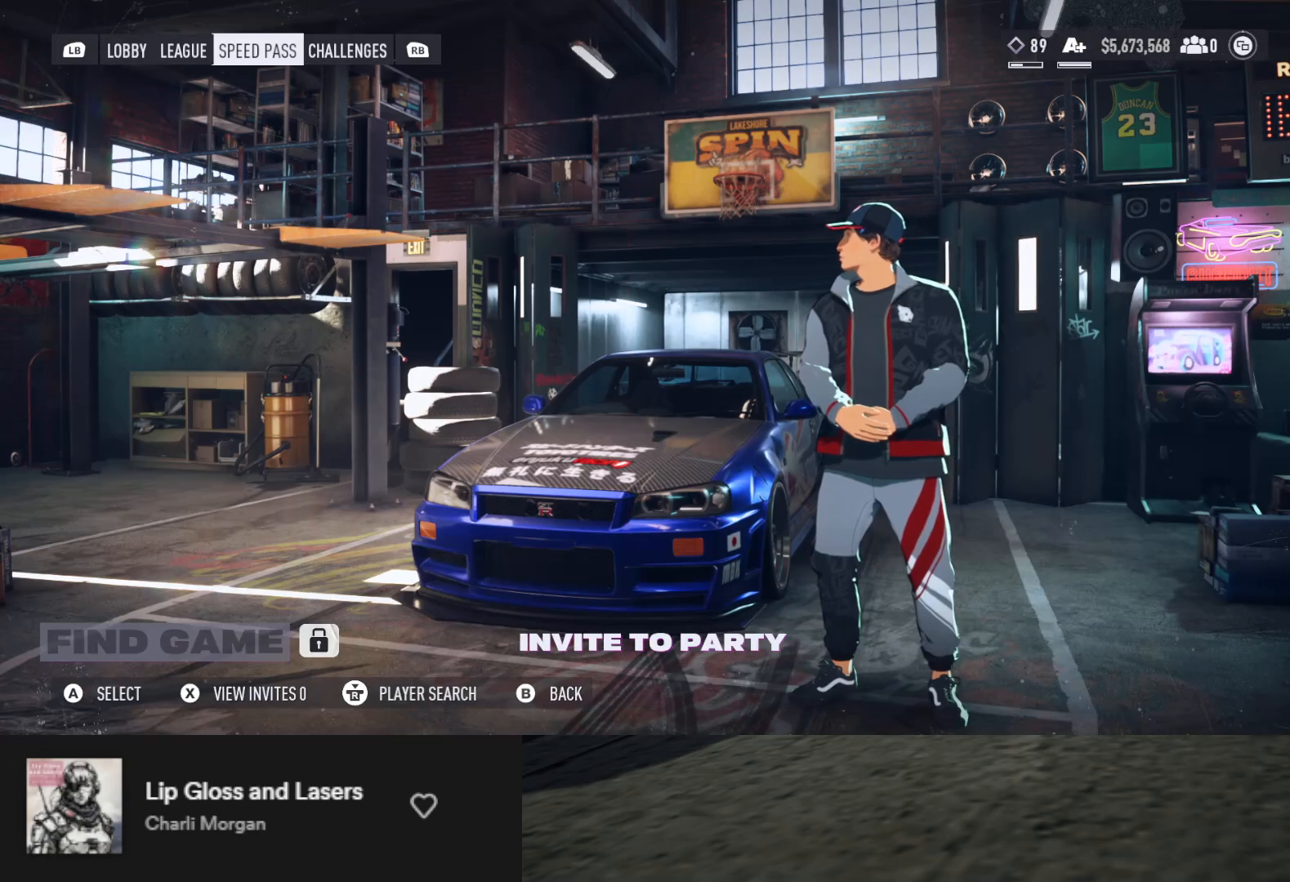
{"buttons": [], "left_stick": "center", "right_stick": "center", "events": [[217, "left_stick", "center"]]}
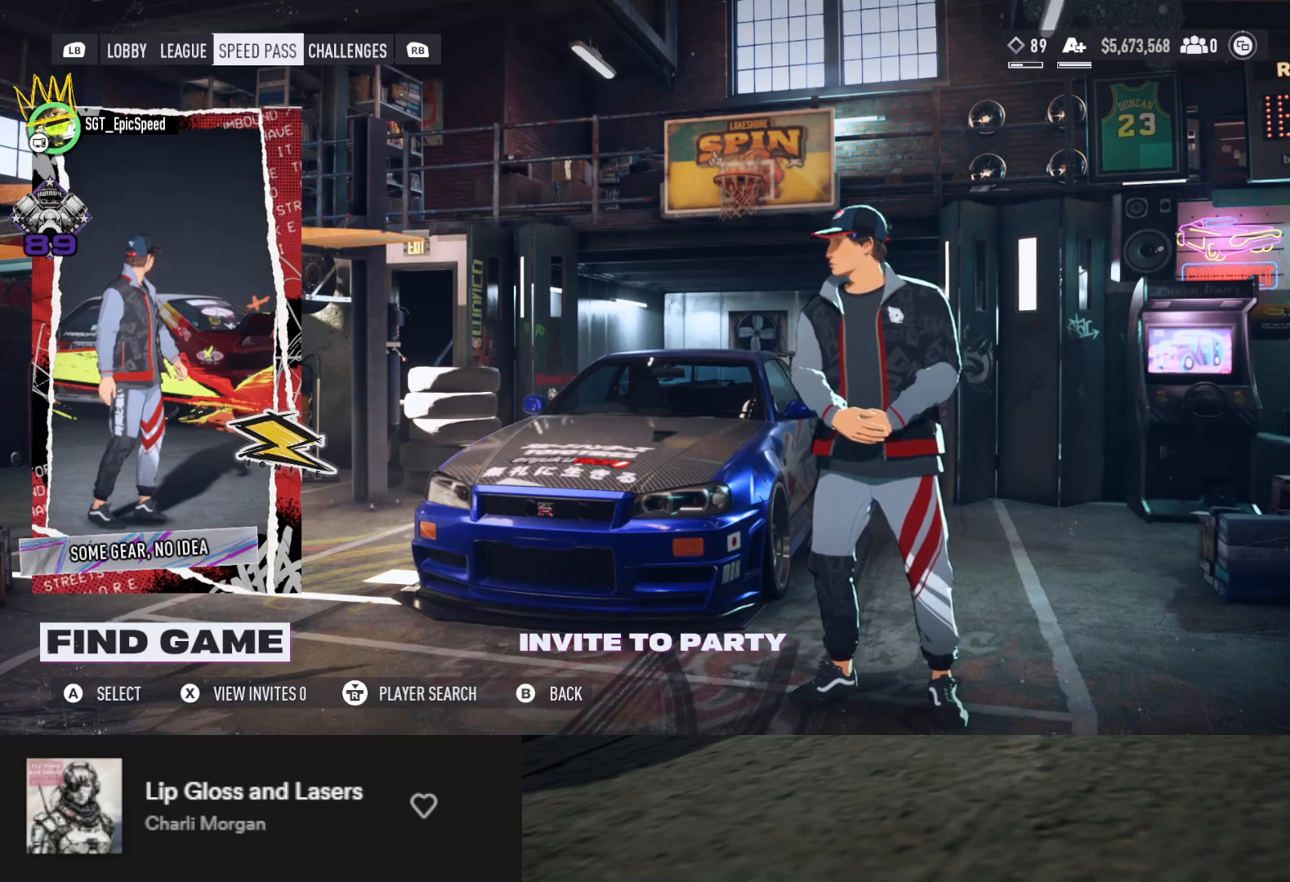
{"buttons": [], "left_stick": "center", "right_stick": "center", "events": [[267, "left_stick", "right"], [417, "left_stick", "center"]]}
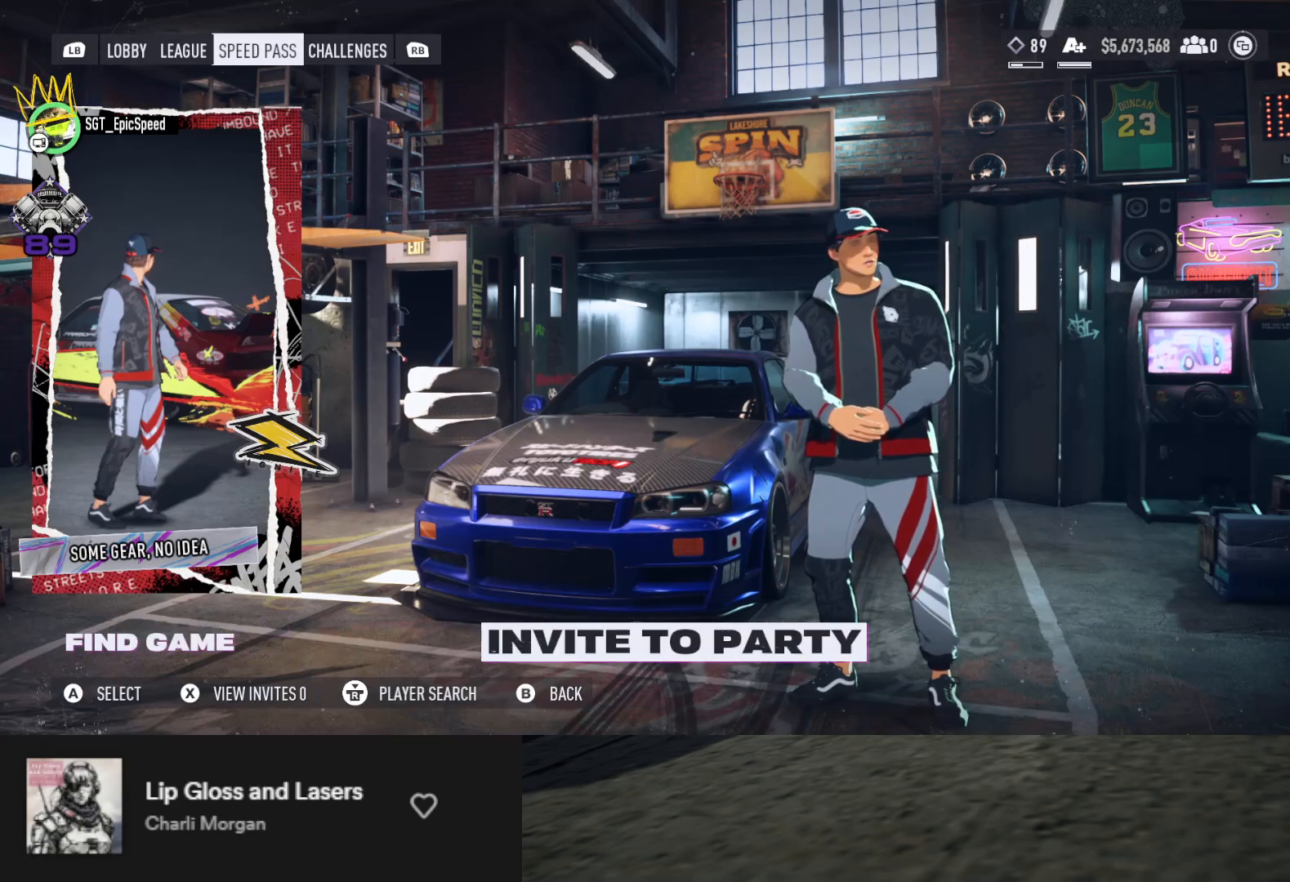
{"buttons": [], "left_stick": "center", "right_stick": "center", "events": [[100, "left_stick", "up-left"], [317, "left_stick", "right"], [417, "left_stick", "center"]]}
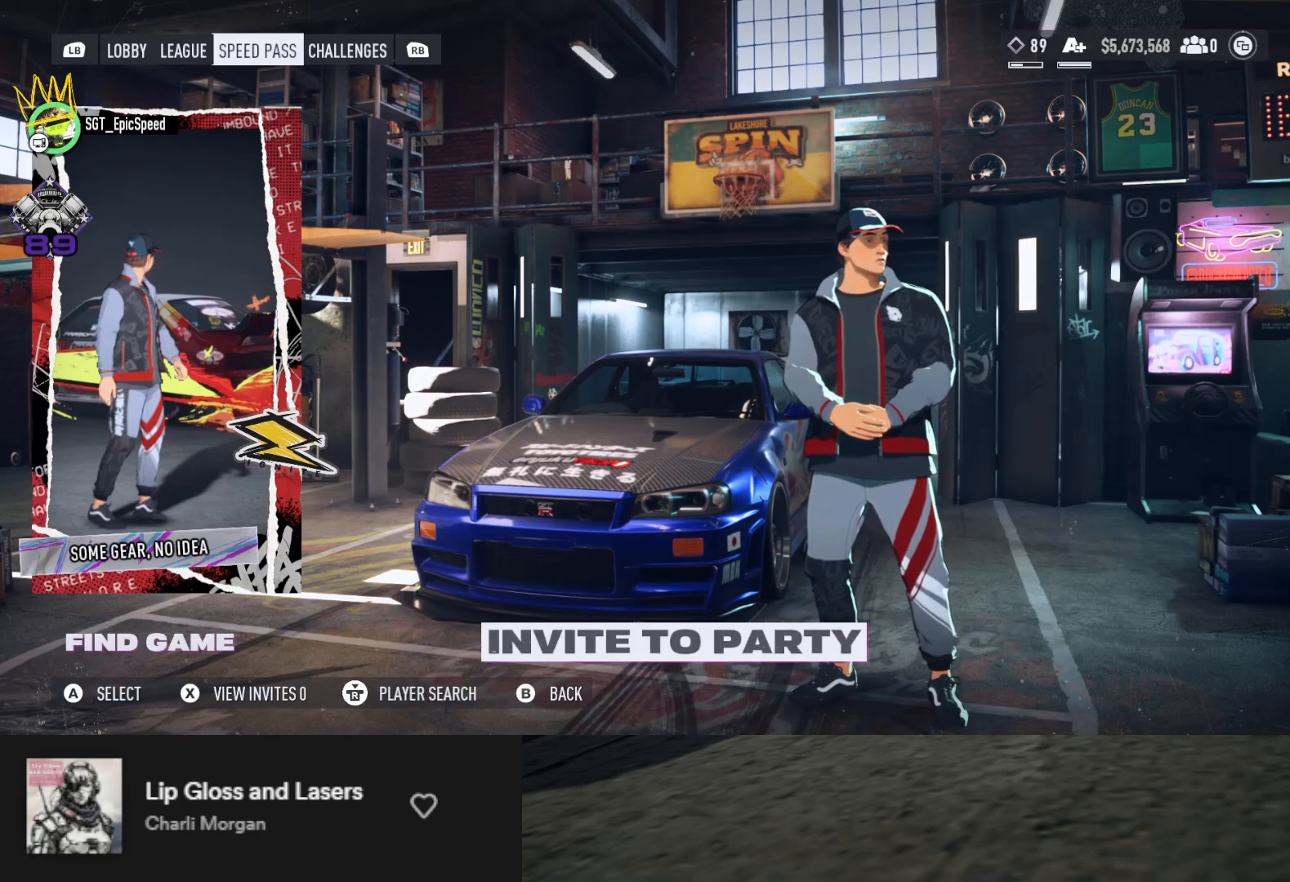
{"buttons": [], "left_stick": "center", "right_stick": "center", "events": []}
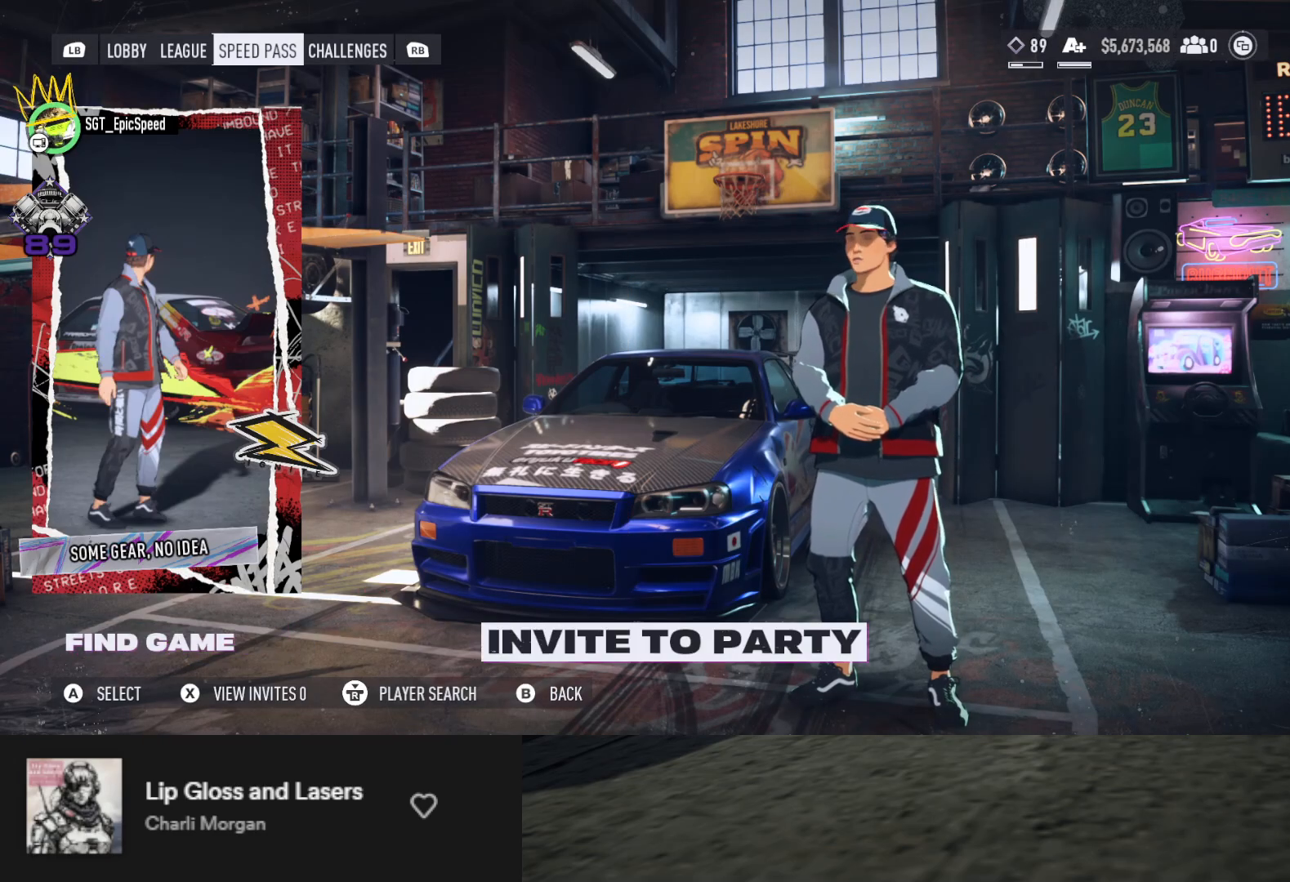
{"buttons": [], "left_stick": "center", "right_stick": "center", "events": []}
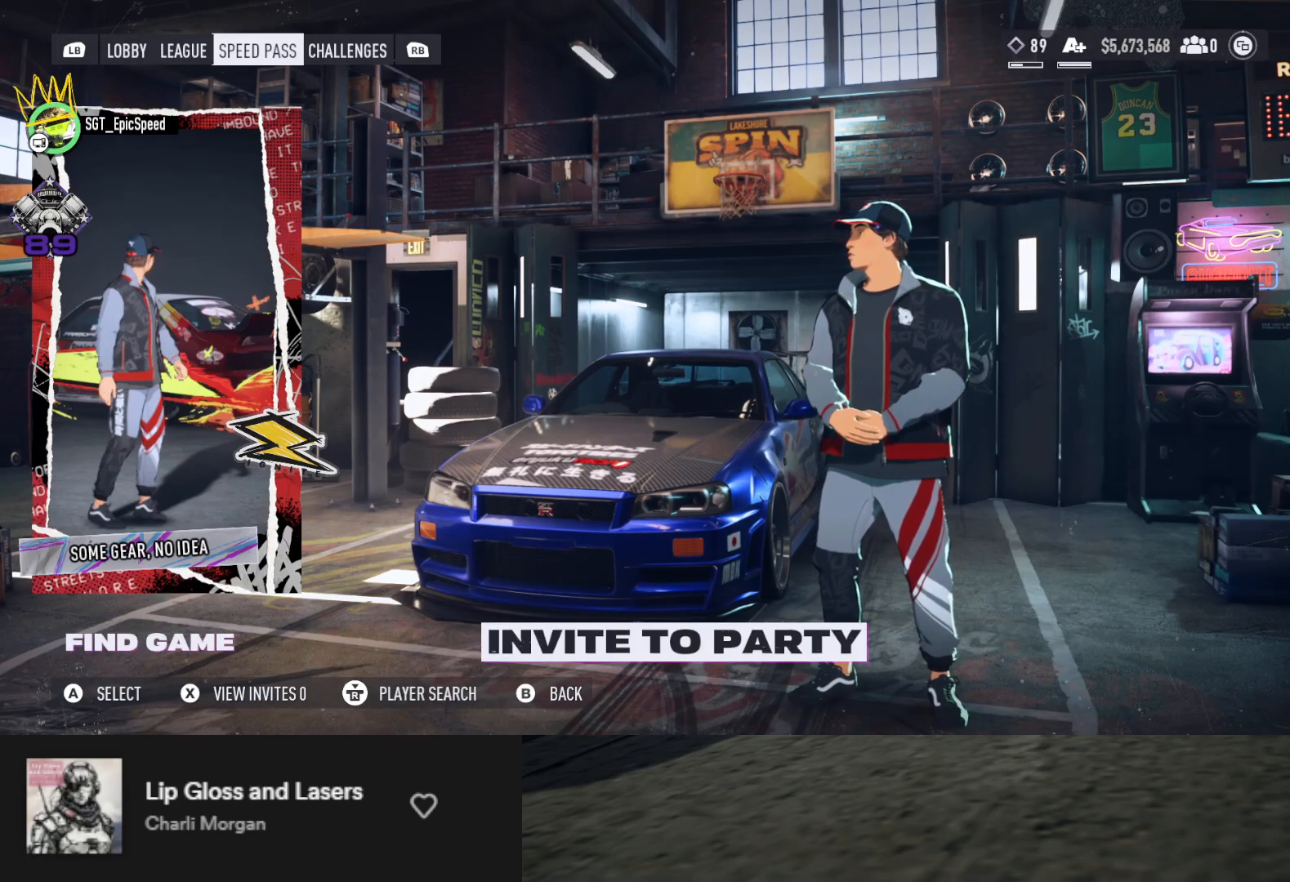
{"buttons": [], "left_stick": "center", "right_stick": "center", "events": [[267, "DPAD_LEFT", "down"], [367, "DPAD_LEFT", "up"]]}
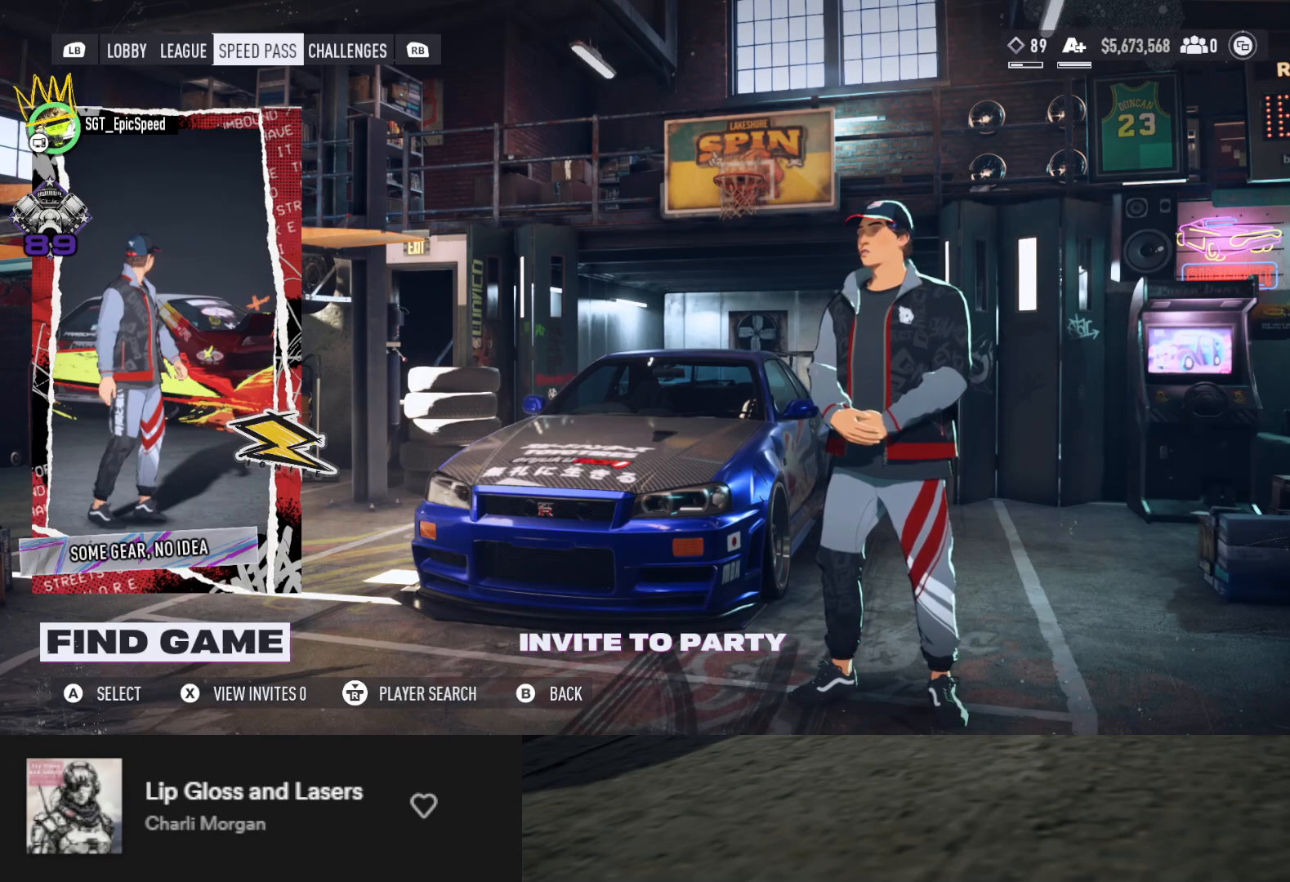
{"buttons": ["L1"], "left_stick": "center", "right_stick": "center", "events": [[83, "R1", "down"], [167, "R1", "up"], [433, "L1", "down"]]}
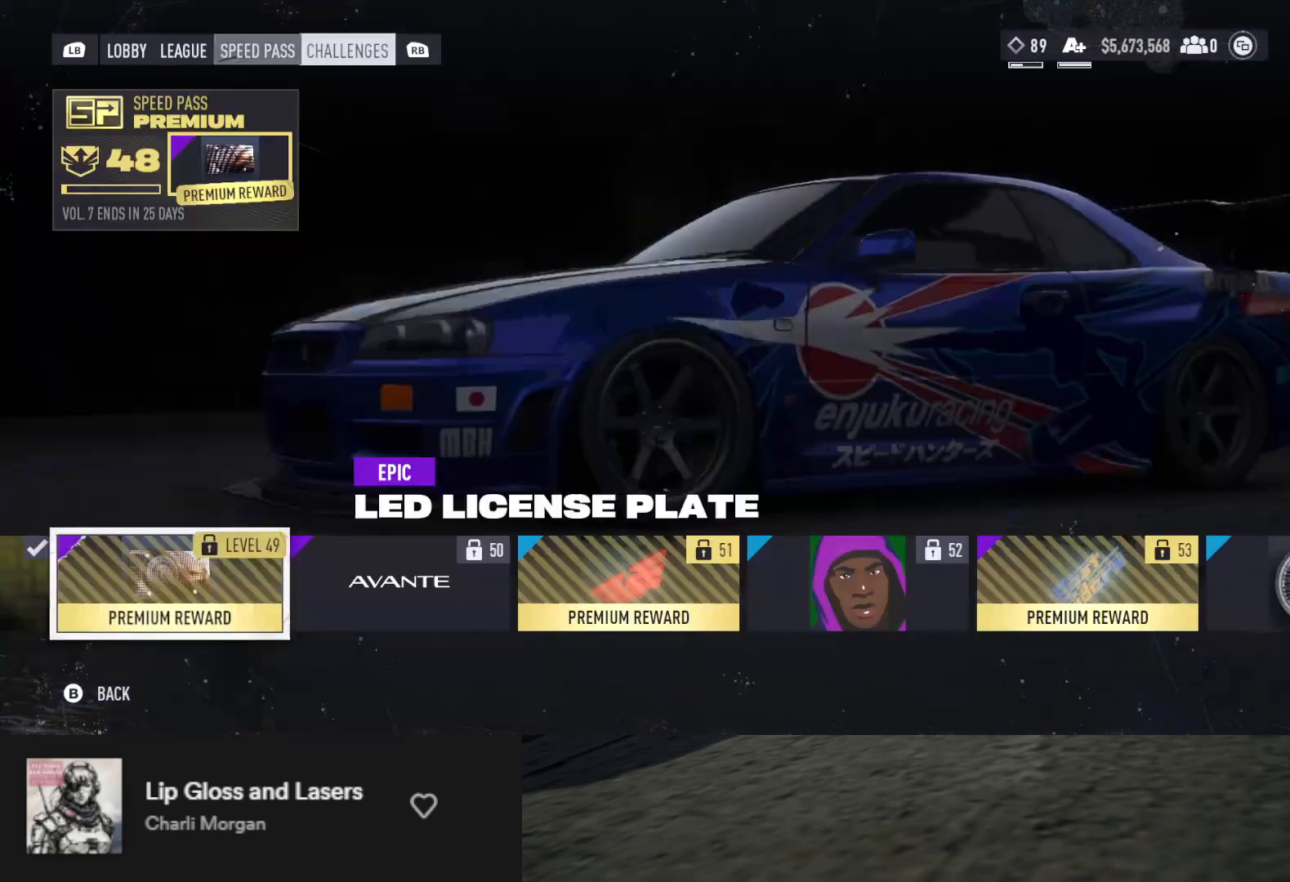
{"buttons": [], "left_stick": "center", "right_stick": "center", "events": [[33, "L1", "up"], [100, "L1", "down"], [200, "L1", "up"], [317, "L1", "down"], [400, "L1", "up"]]}
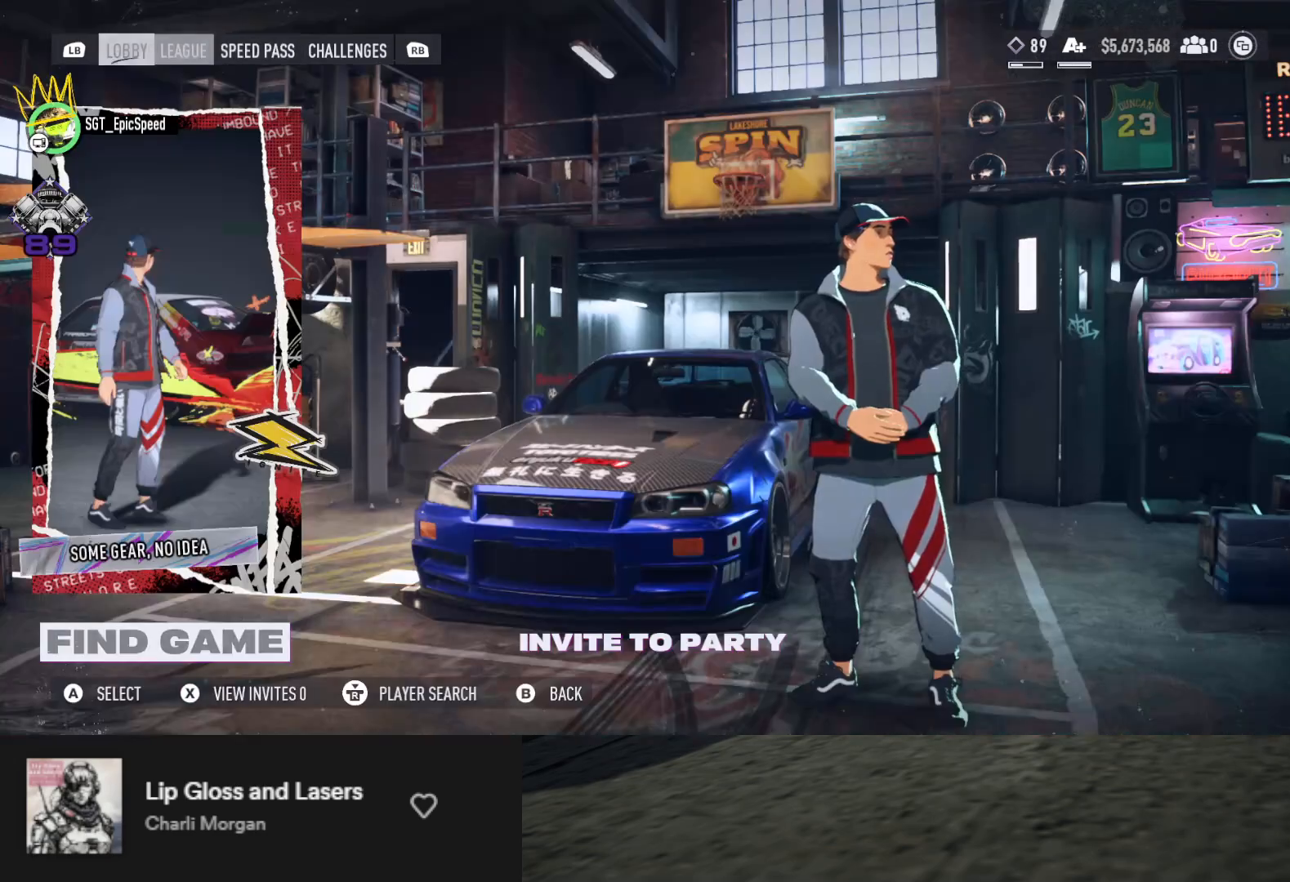
{"buttons": [], "left_stick": "center", "right_stick": "center", "events": []}
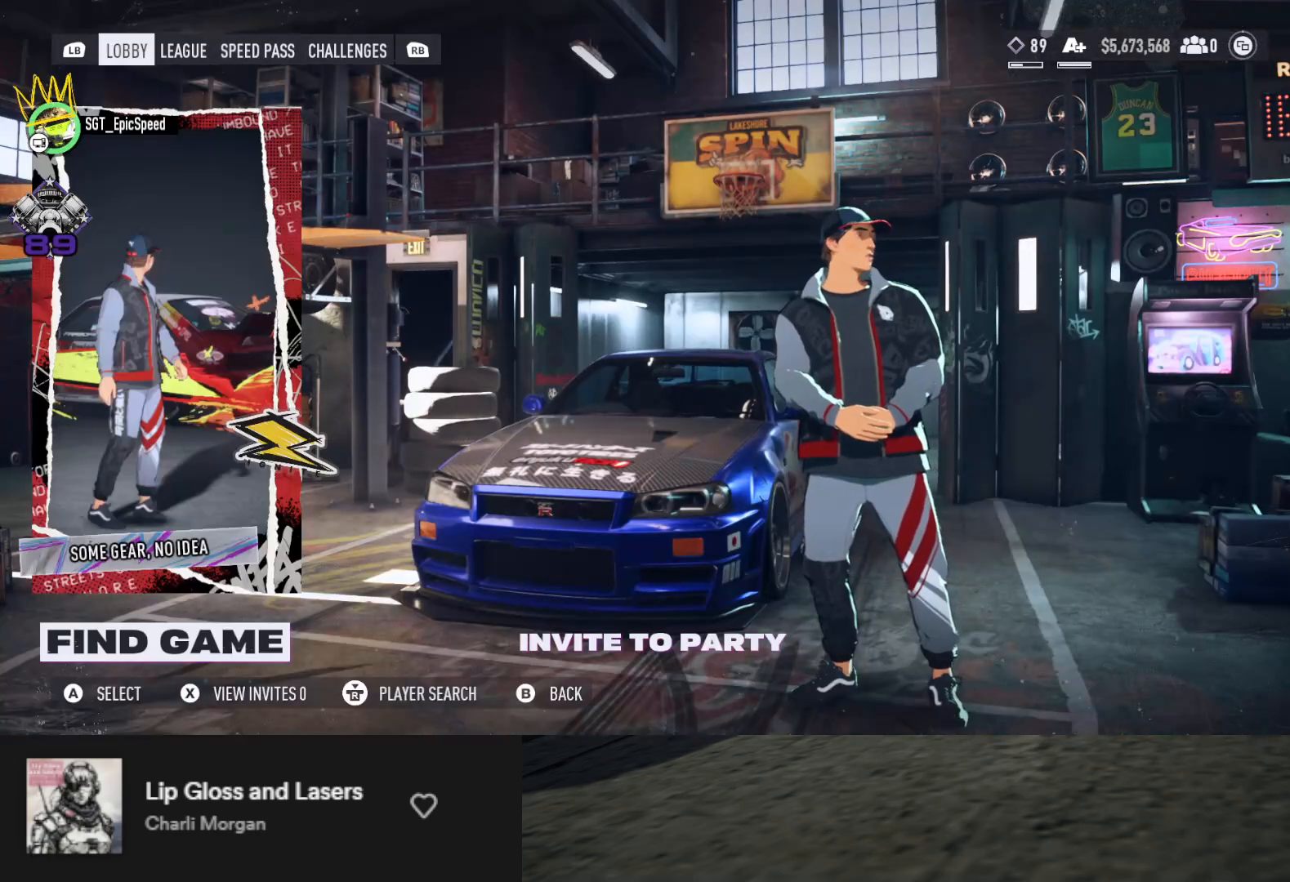
{"buttons": [], "left_stick": "center", "right_stick": "center", "events": []}
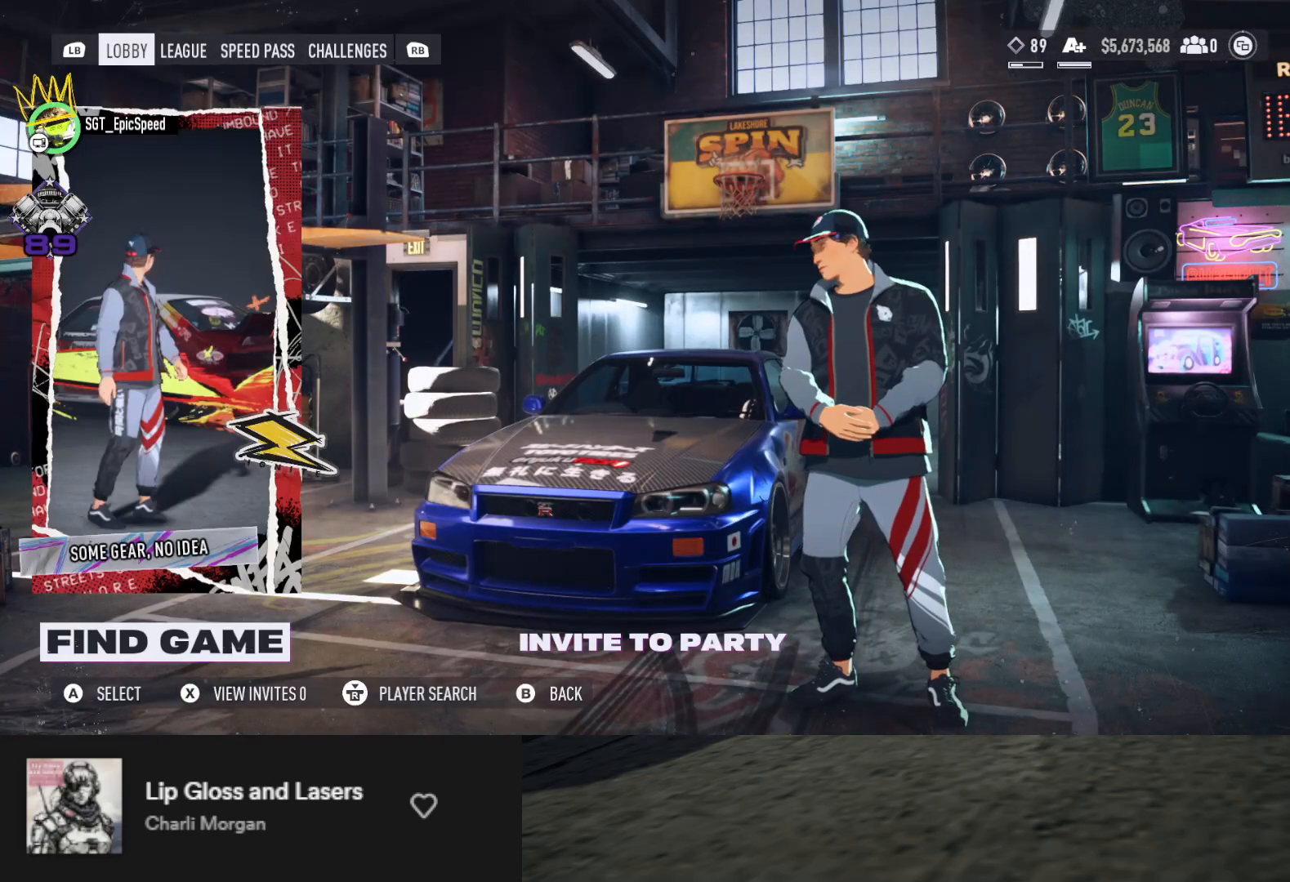
{"buttons": ["B"], "left_stick": "center", "right_stick": "center", "events": [[450, "B", "down"]]}
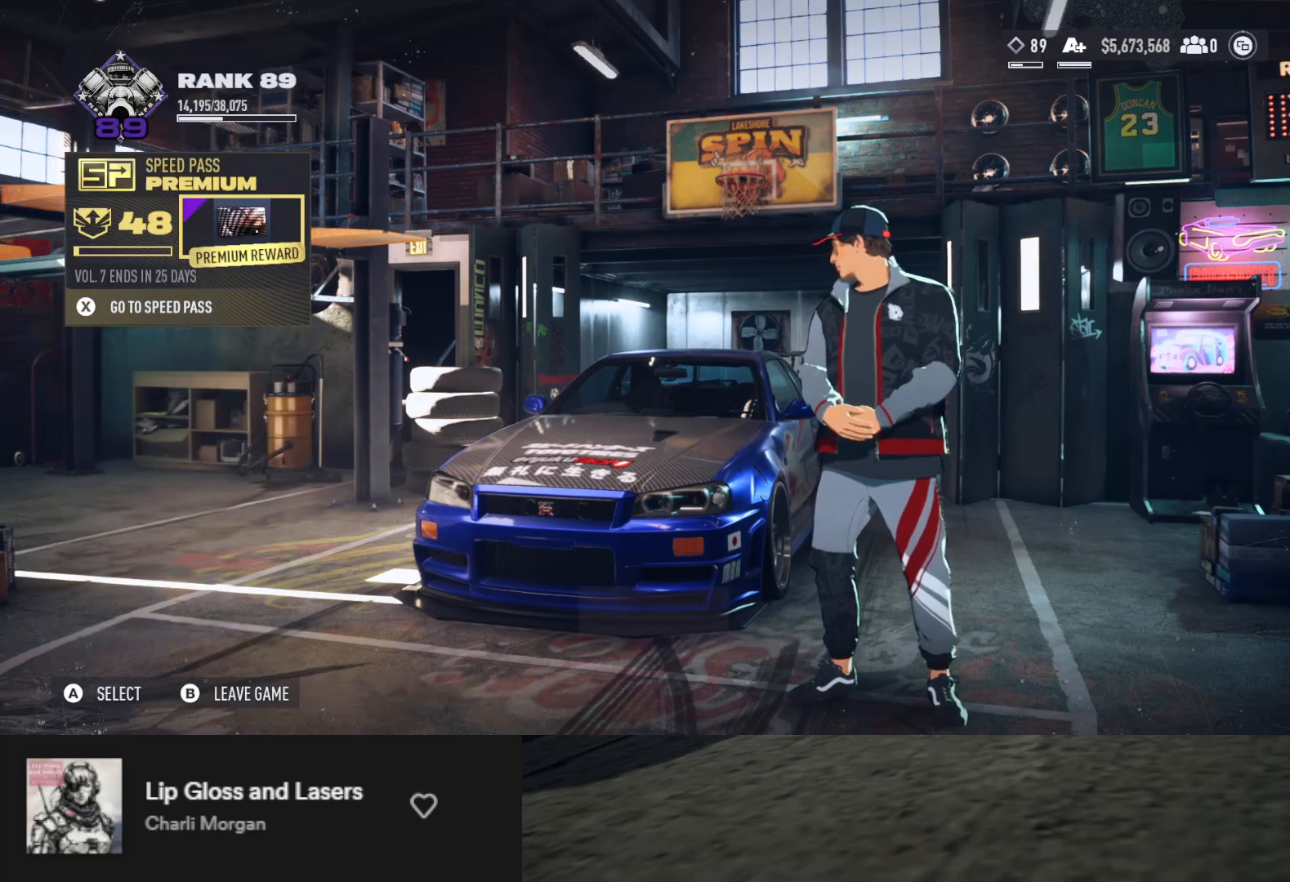
{"buttons": ["DPAD_RIGHT"], "left_stick": "center", "right_stick": "center", "events": [[33, "B", "up"], [467, "DPAD_RIGHT", "down"]]}
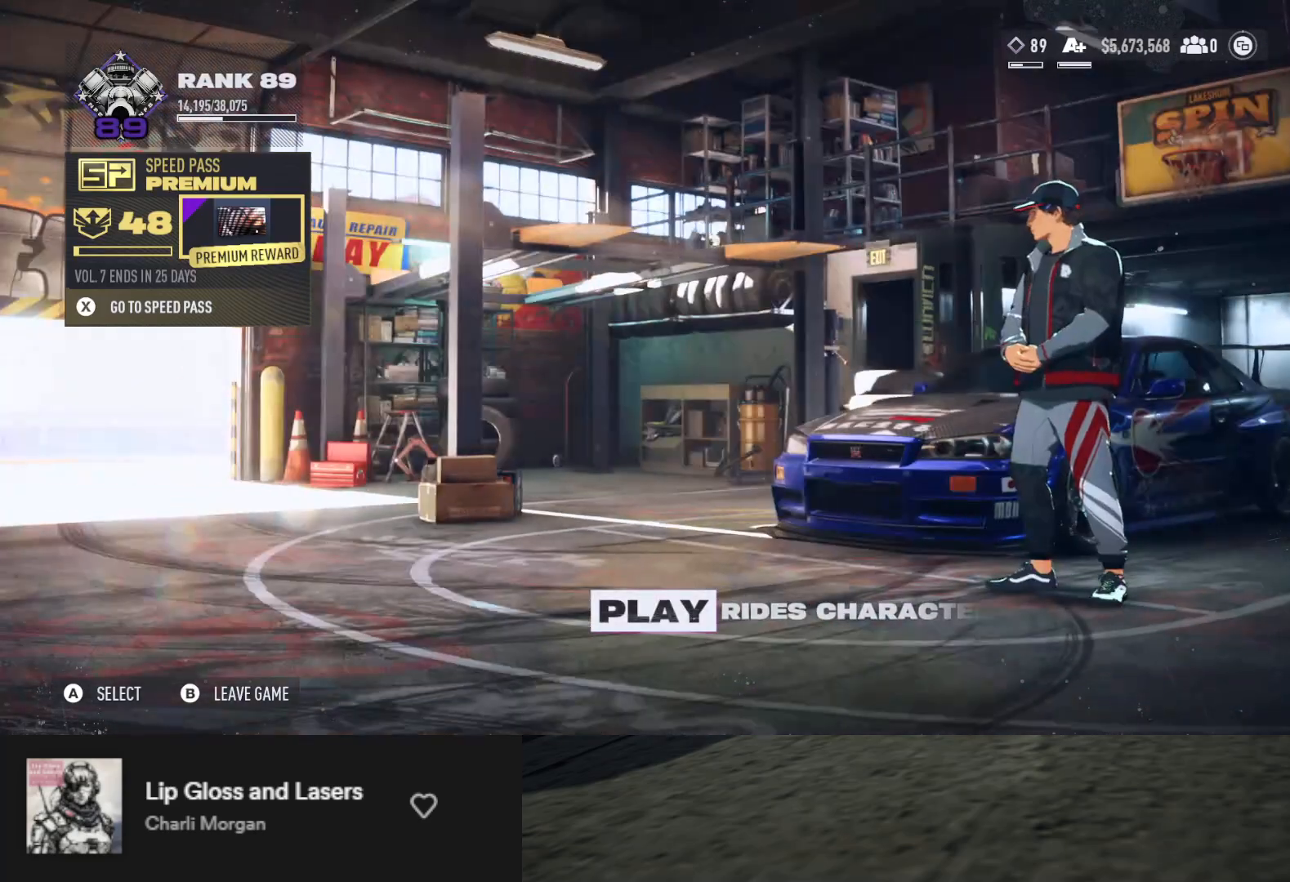
{"buttons": [], "left_stick": "center", "right_stick": "center", "events": [[50, "DPAD_RIGHT", "up"], [100, "A", "down"], [150, "A", "up"]]}
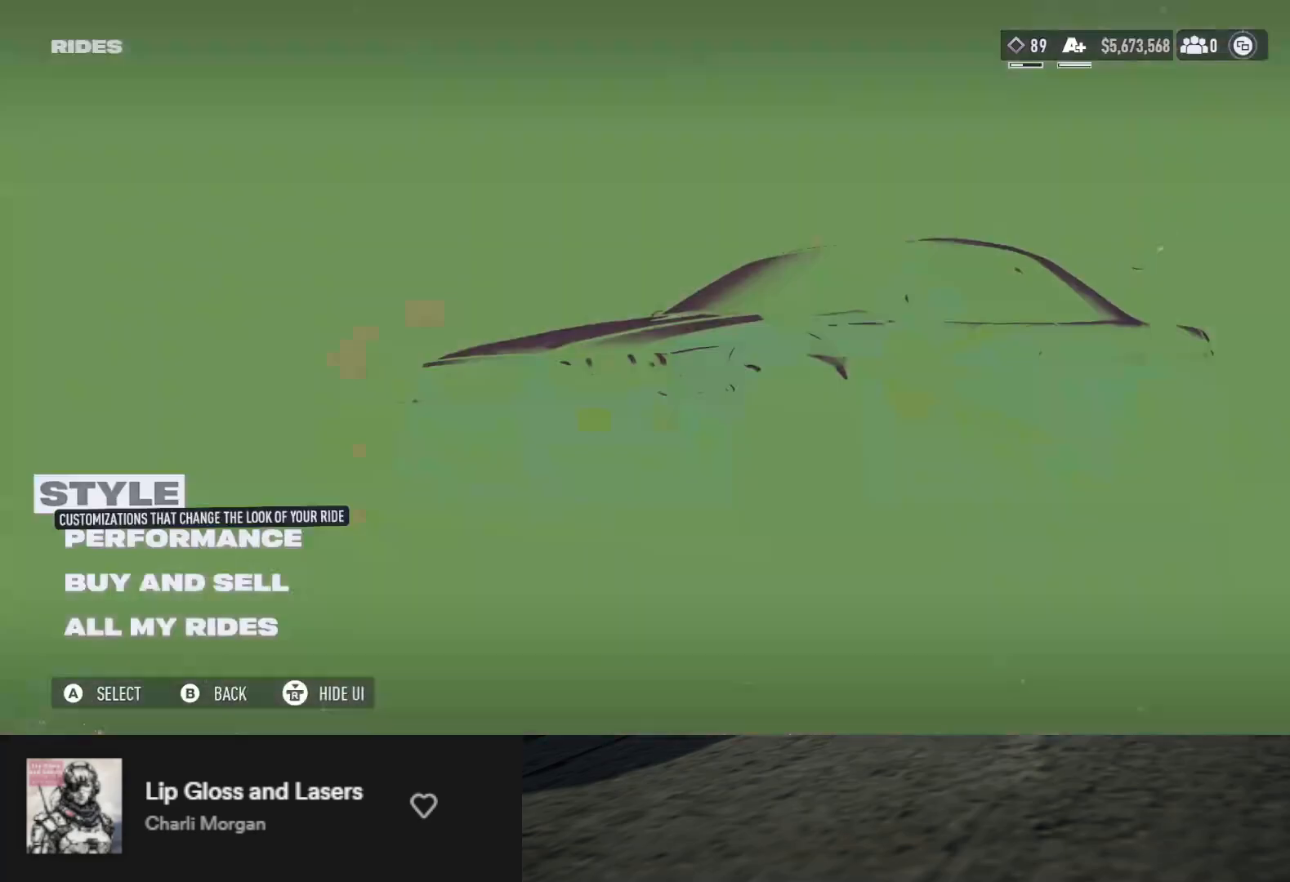
{"buttons": [], "left_stick": "center", "right_stick": "center", "events": []}
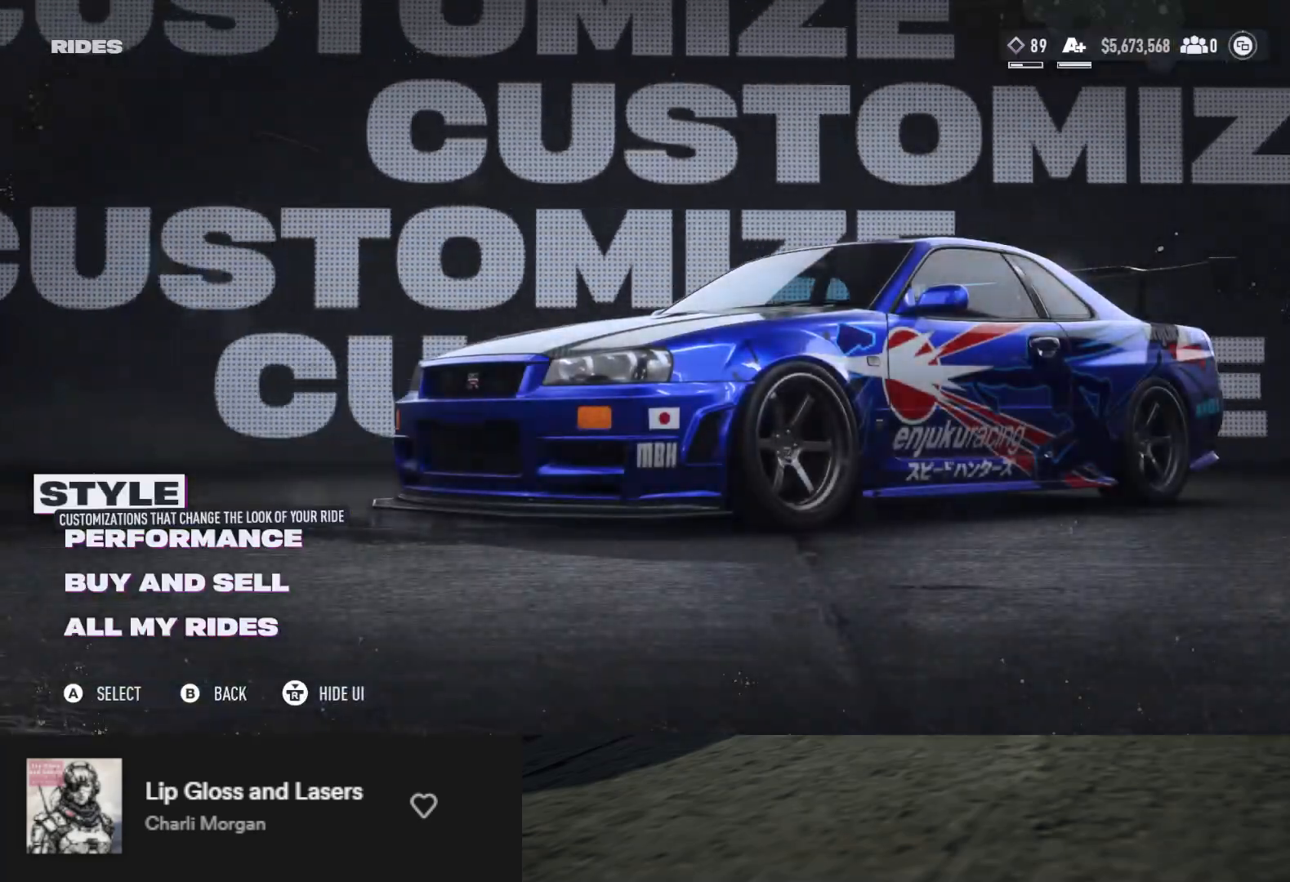
{"buttons": [], "left_stick": "center", "right_stick": "center", "events": [[100, "B", "down"], [167, "B", "up"]]}
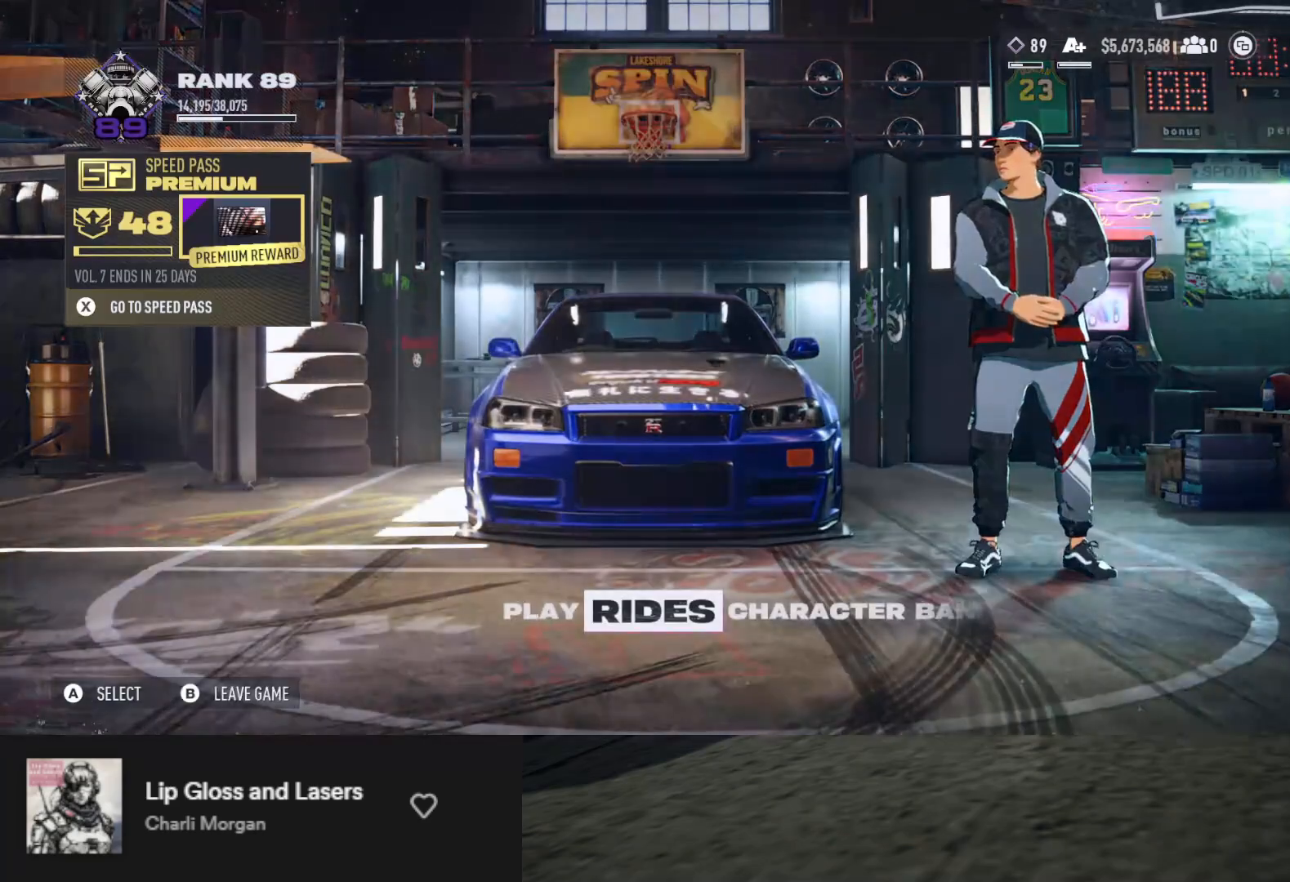
{"buttons": [], "left_stick": "center", "right_stick": "center", "events": [[100, "DPAD_LEFT", "down"], [217, "DPAD_LEFT", "up"]]}
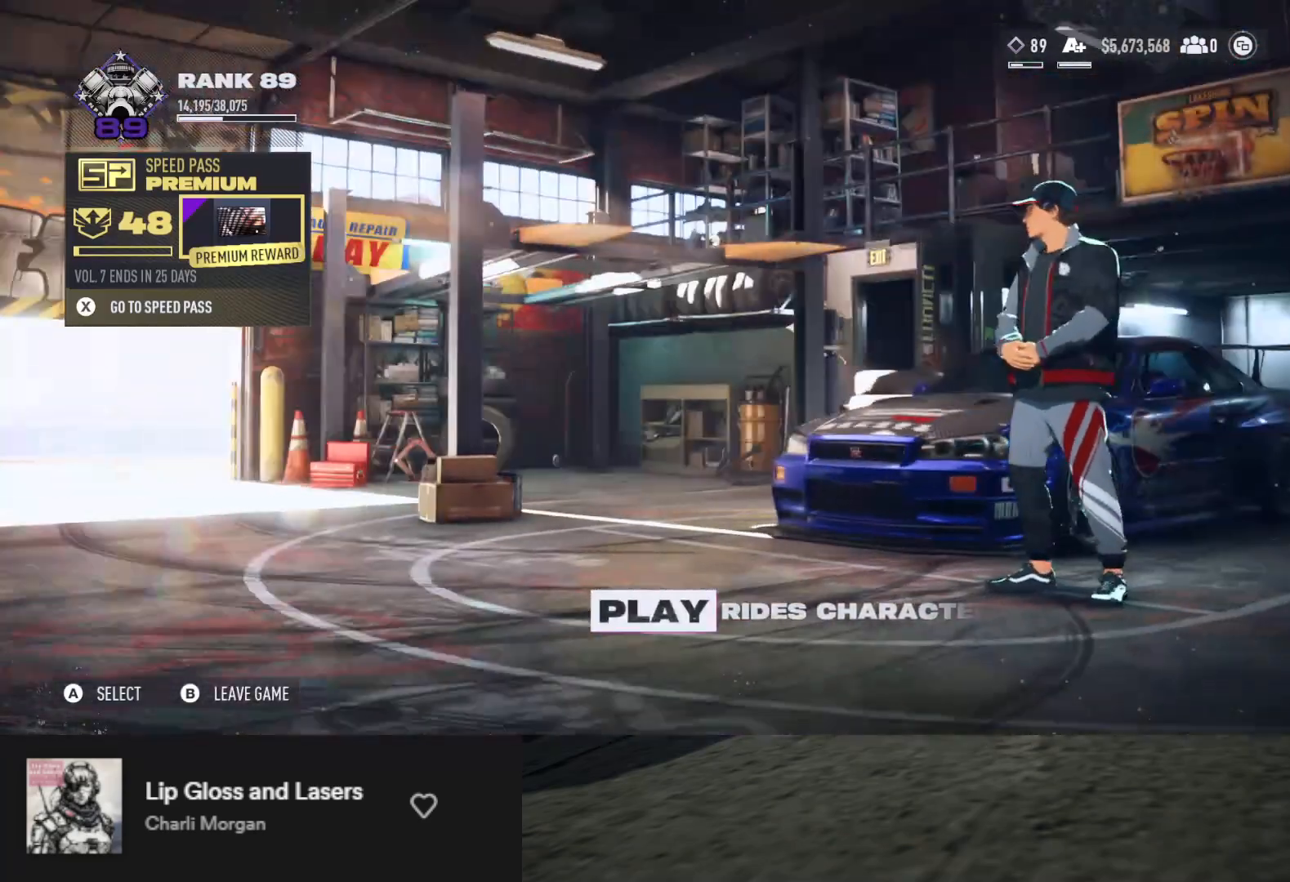
{"buttons": [], "left_stick": "center", "right_stick": "center", "events": [[233, "A", "down"], [300, "A", "up"]]}